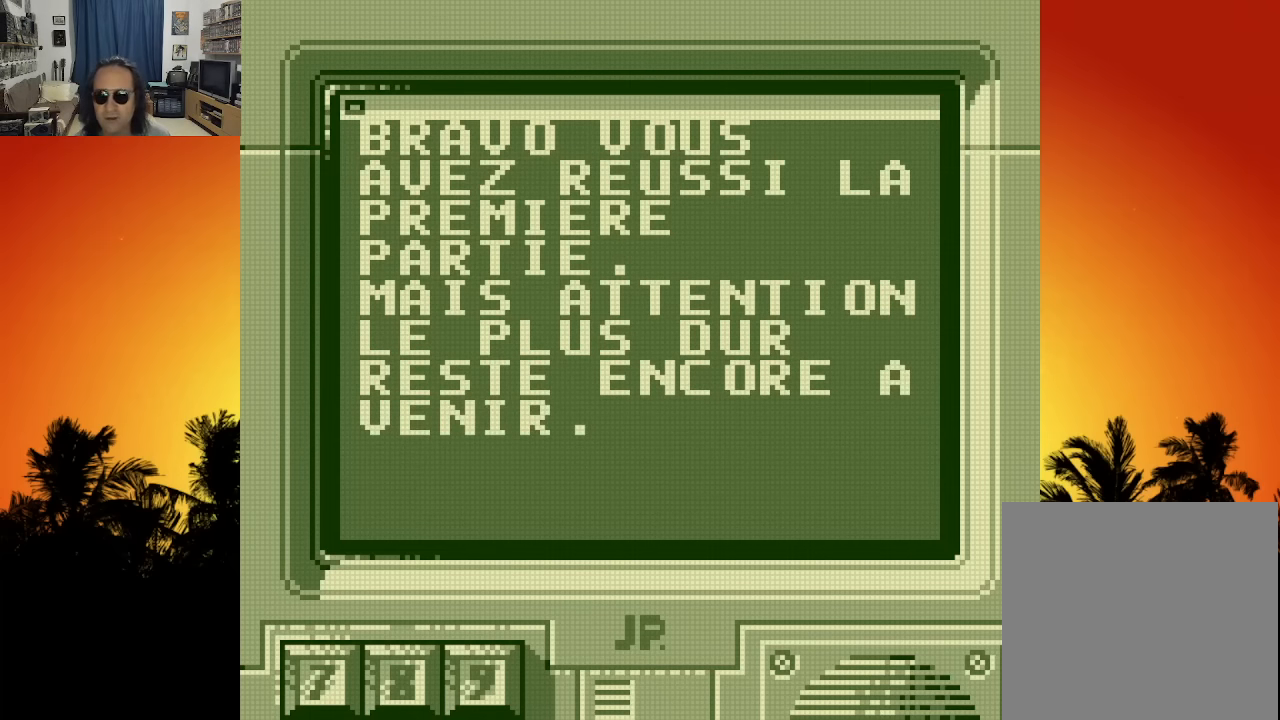
Gameplay with a controller (Xbox layout); each line is a JSON object with the inputs held at the frame after it. "events" lists button and stick changes between this image and that frame as [ms after this image, input, new state], when the widget could be followed in between. Not read: A L3 R3.
{"buttons": ["R2"], "left_stick": "center", "right_stick": "center", "events": [[400, "R2", "down"]]}
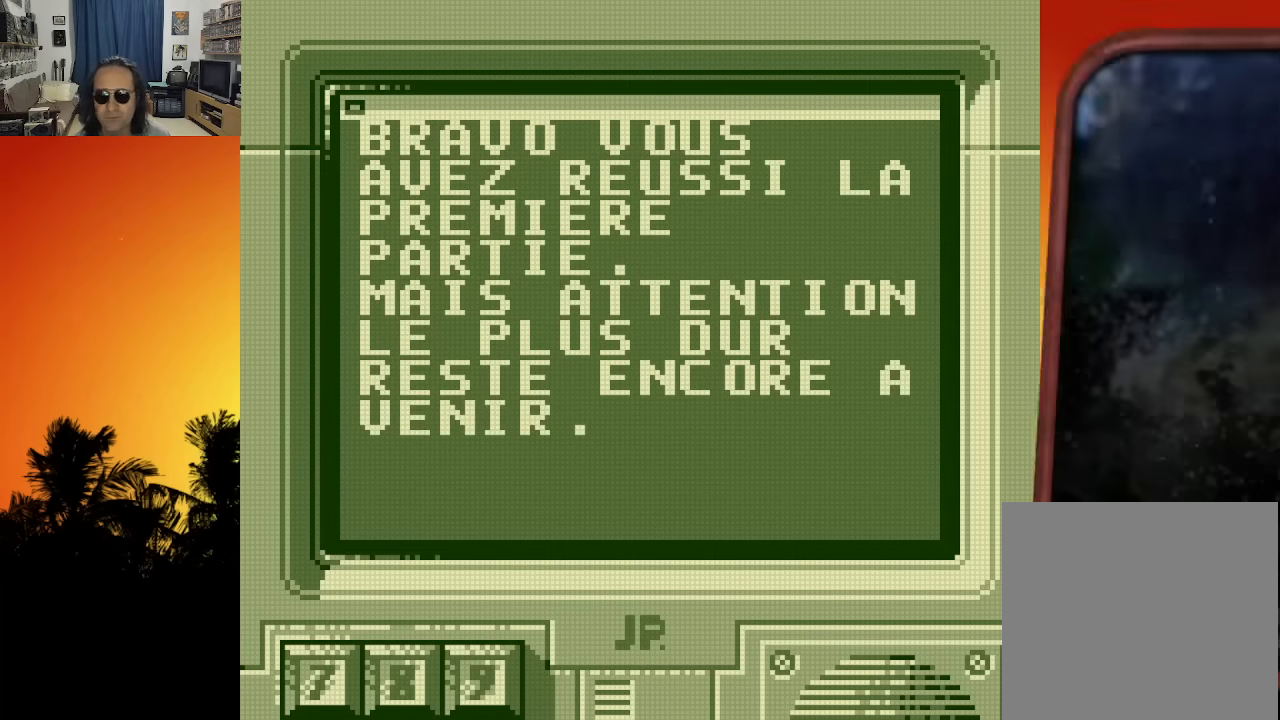
{"buttons": ["DPAD_DOWN"], "left_stick": "center", "right_stick": "center", "events": [[50, "R2", "up"], [350, "DPAD_DOWN", "down"], [416, "DPAD_DOWN", "up"], [483, "DPAD_DOWN", "down"]]}
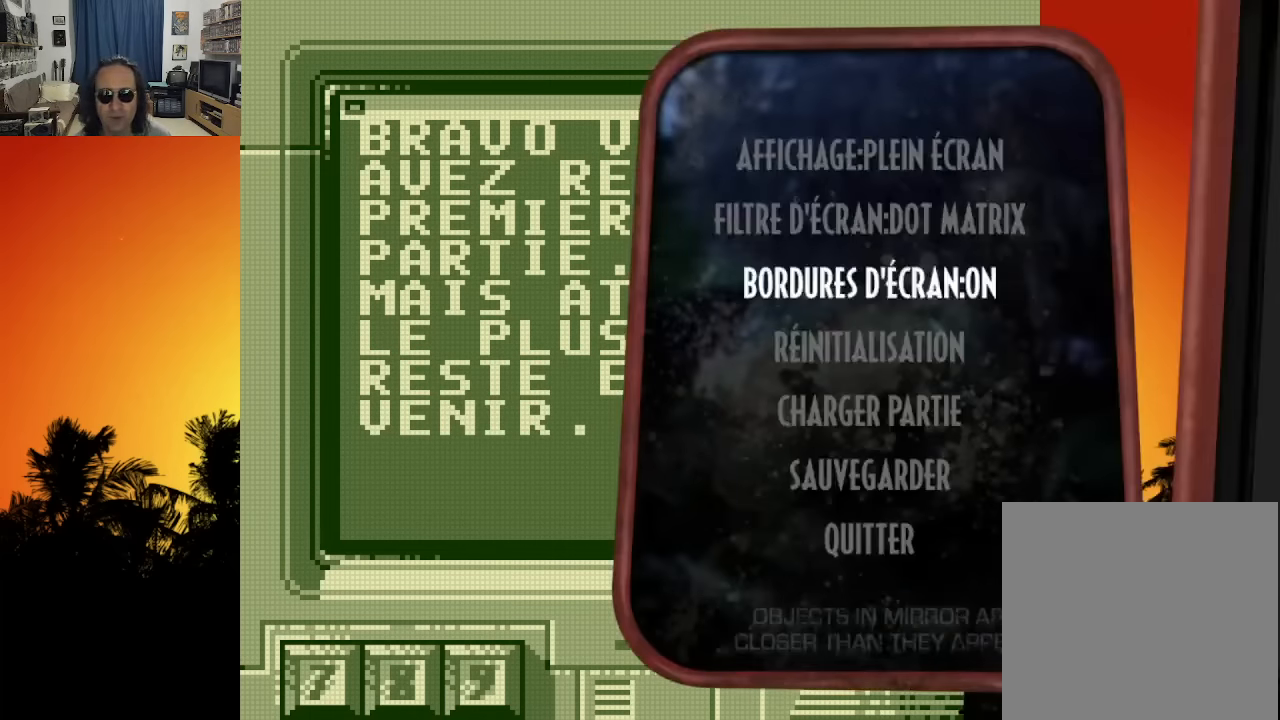
{"buttons": [], "left_stick": "center", "right_stick": "center", "events": [[33, "DPAD_DOWN", "up"], [116, "DPAD_DOWN", "down"], [183, "DPAD_DOWN", "up"], [250, "DPAD_DOWN", "down"], [300, "DPAD_DOWN", "up"], [366, "DPAD_DOWN", "down"], [466, "DPAD_DOWN", "up"]]}
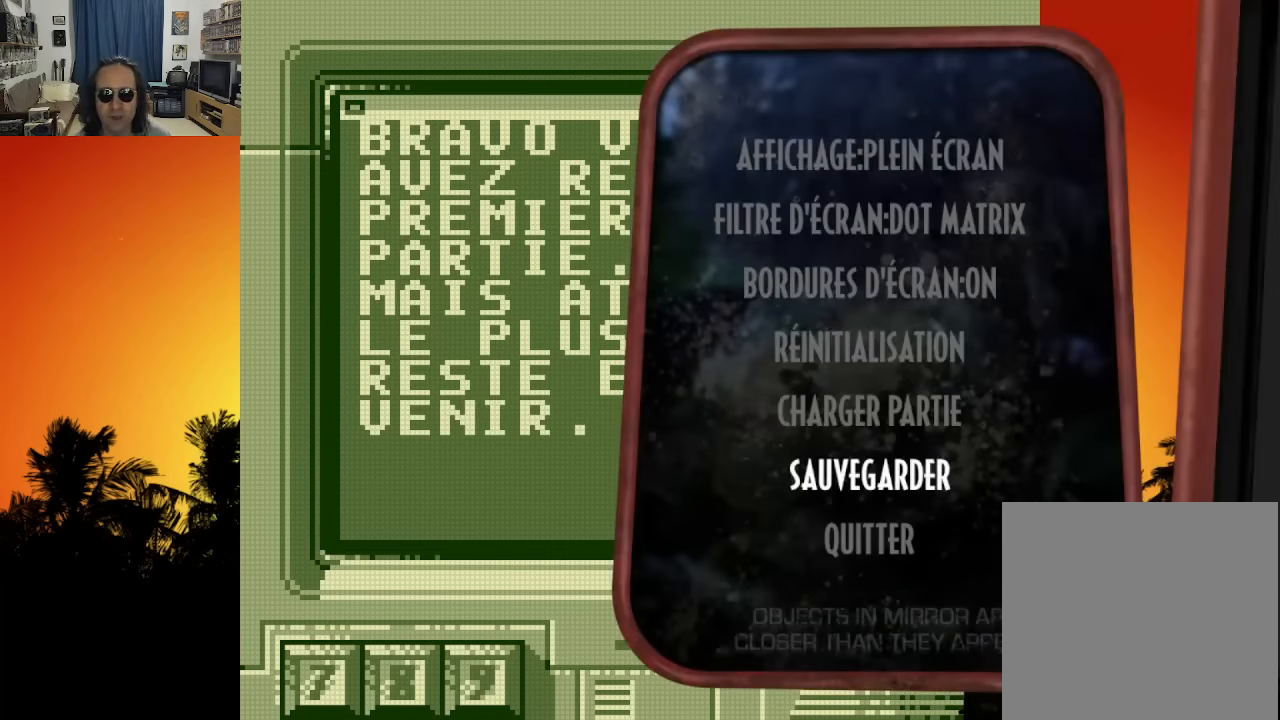
{"buttons": [], "left_stick": "center", "right_stick": "center", "events": []}
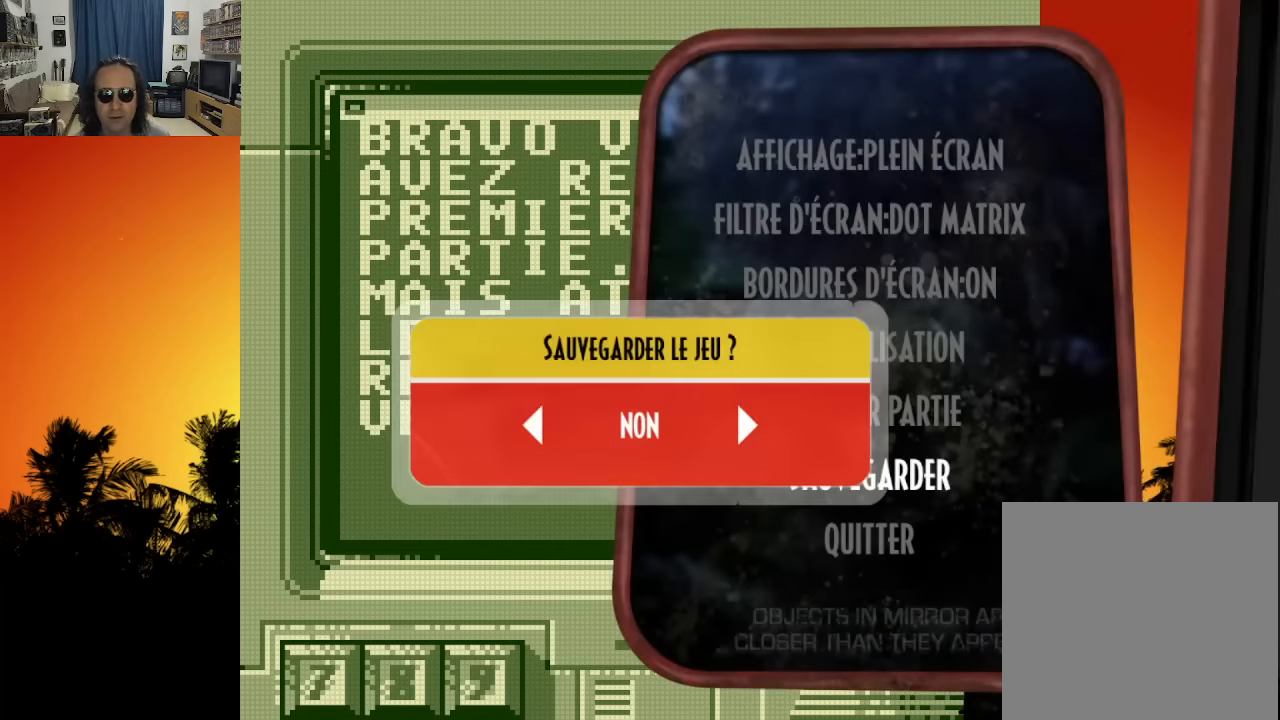
{"buttons": [], "left_stick": "center", "right_stick": "center", "events": [[16, "DPAD_RIGHT", "down"], [116, "DPAD_RIGHT", "up"]]}
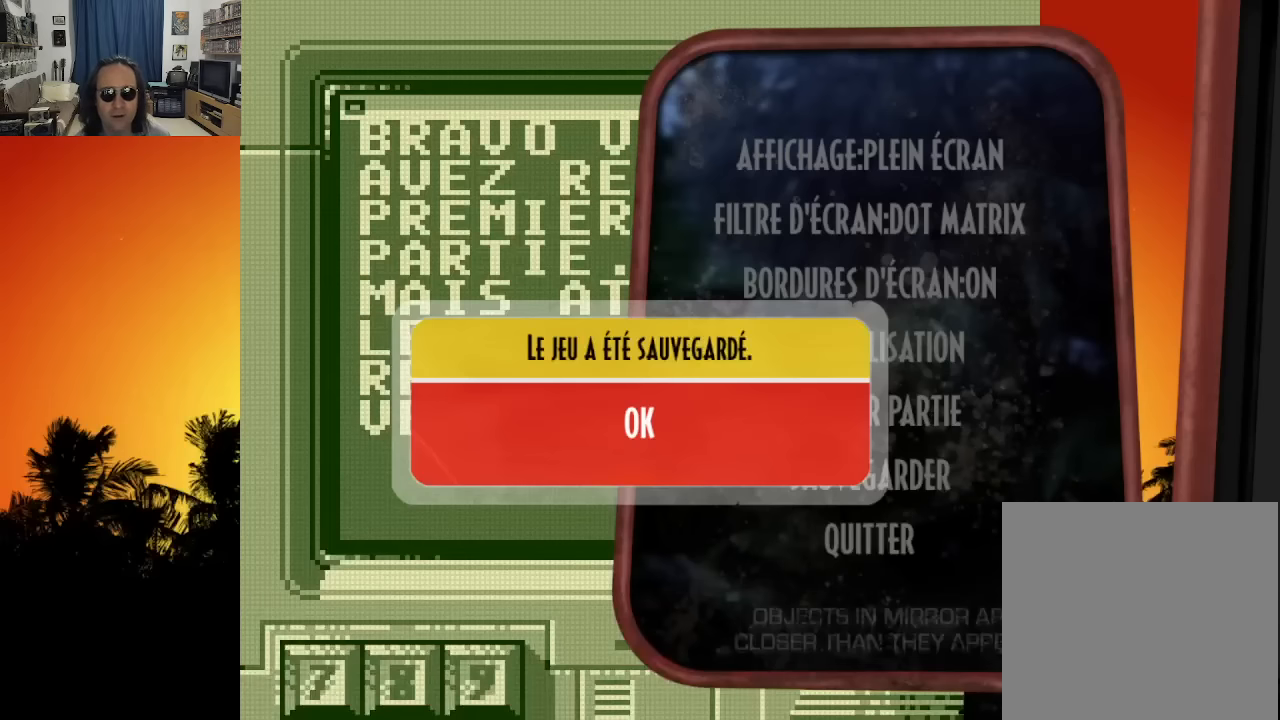
{"buttons": [], "left_stick": "center", "right_stick": "center", "events": []}
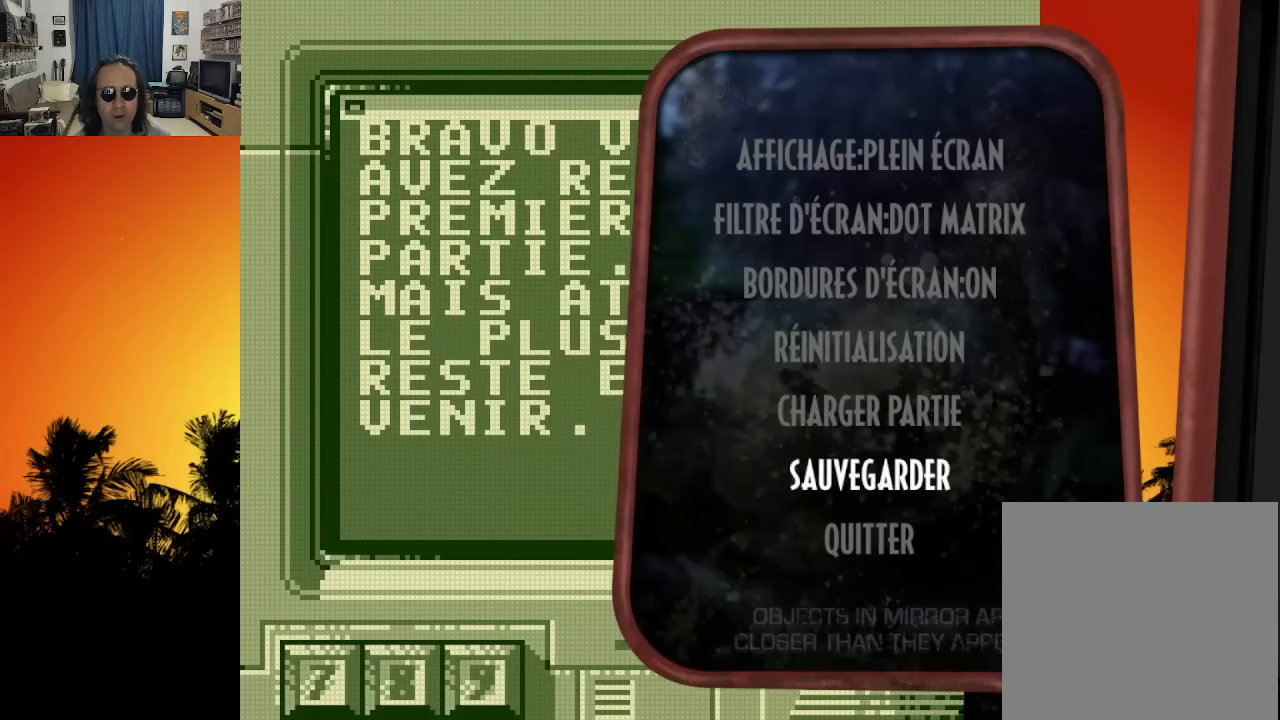
{"buttons": [], "left_stick": "center", "right_stick": "center", "events": [[150, "B", "down"], [283, "B", "up"]]}
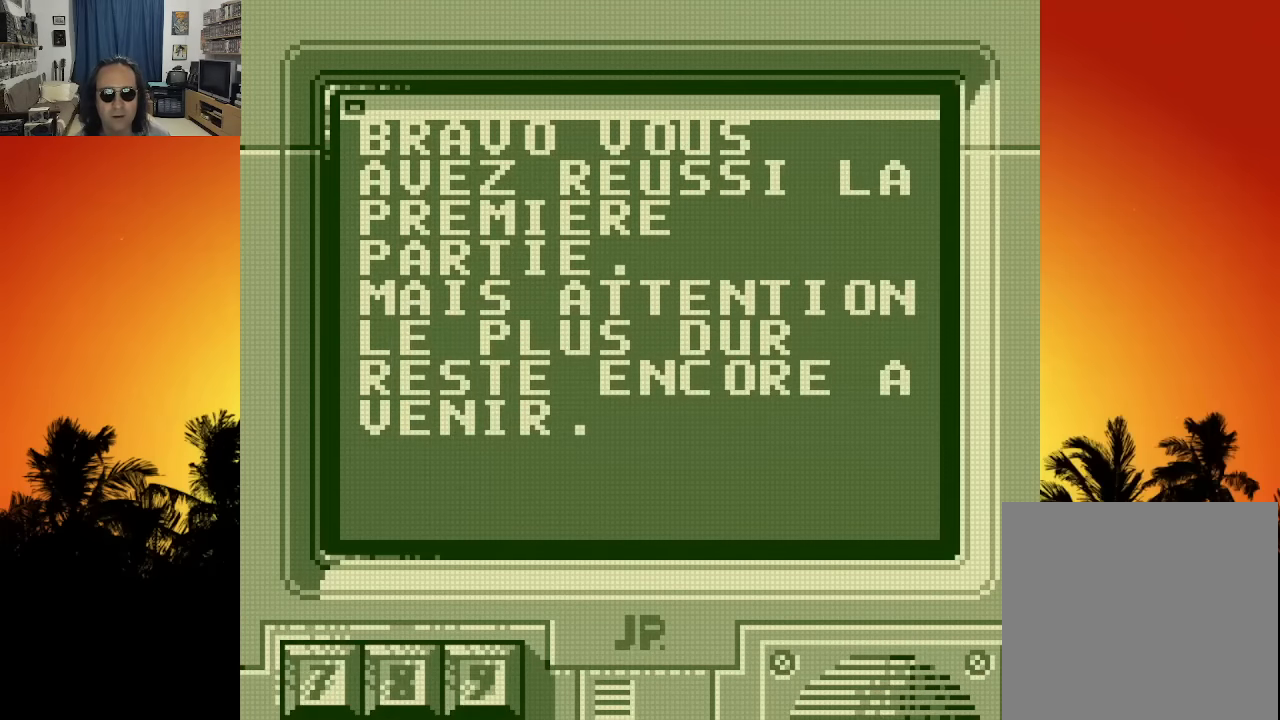
{"buttons": [], "left_stick": "center", "right_stick": "center", "events": []}
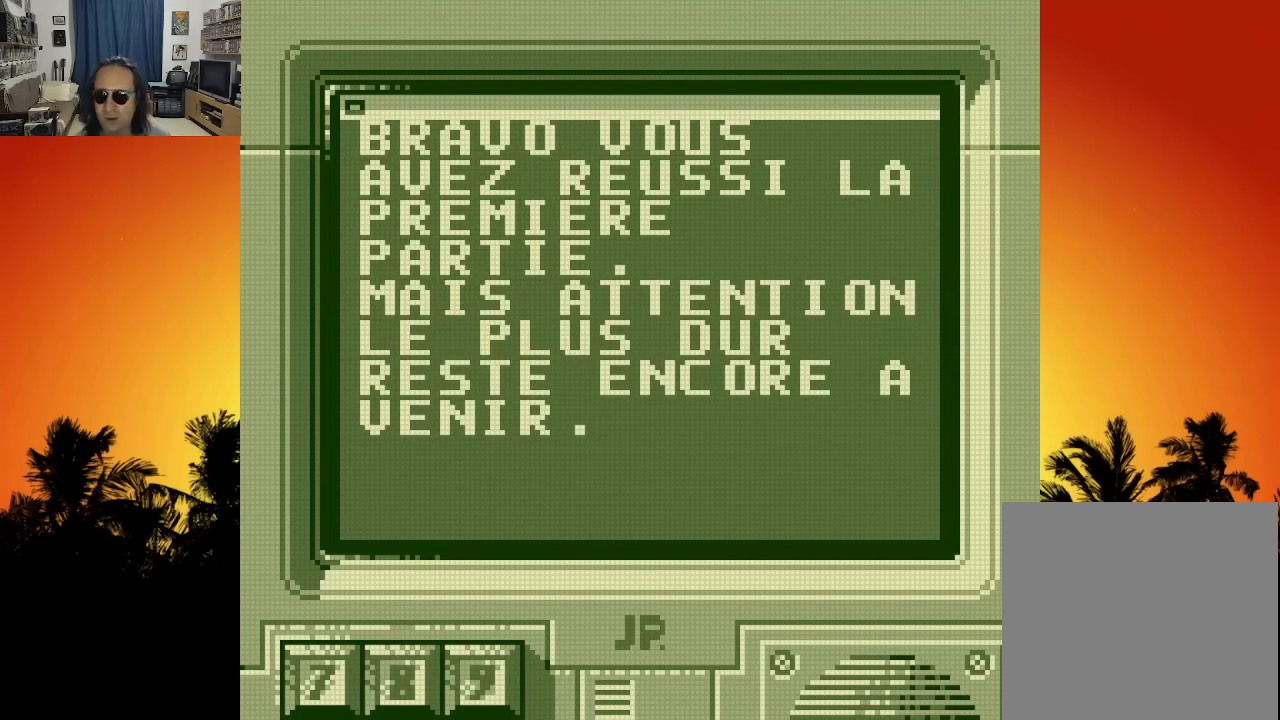
{"buttons": [], "left_stick": "center", "right_stick": "center", "events": []}
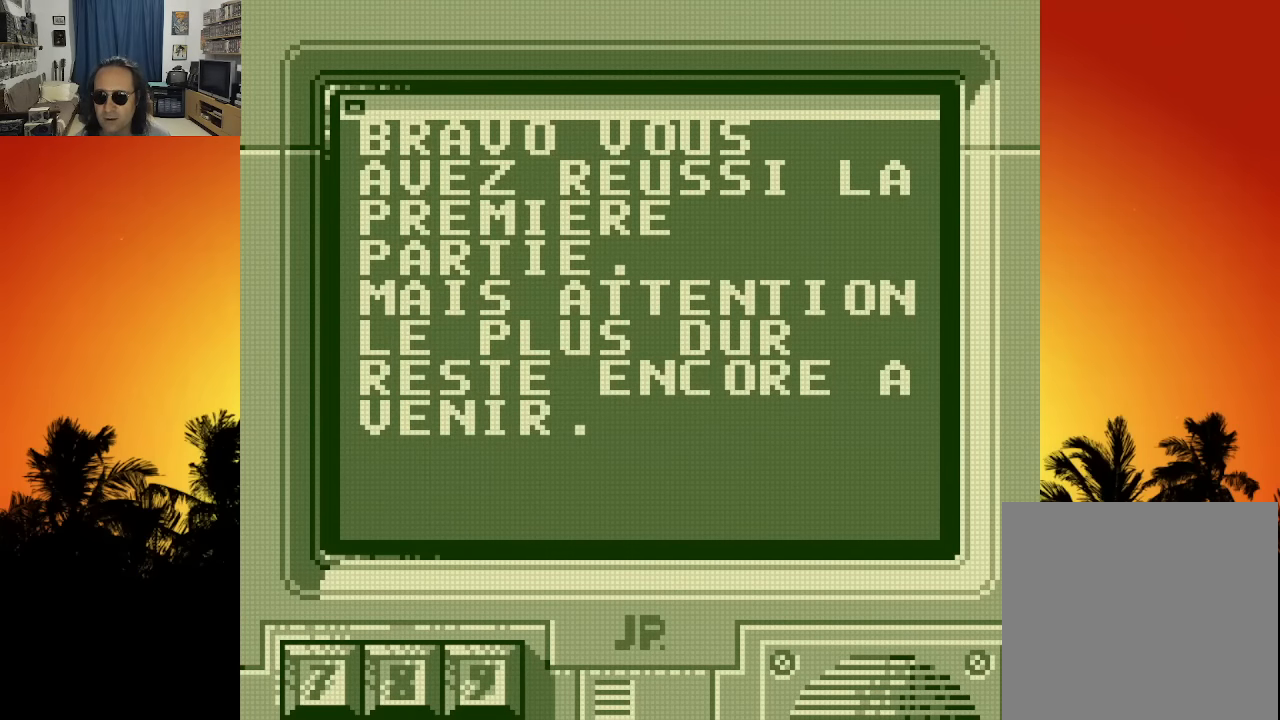
{"buttons": [], "left_stick": "center", "right_stick": "center", "events": []}
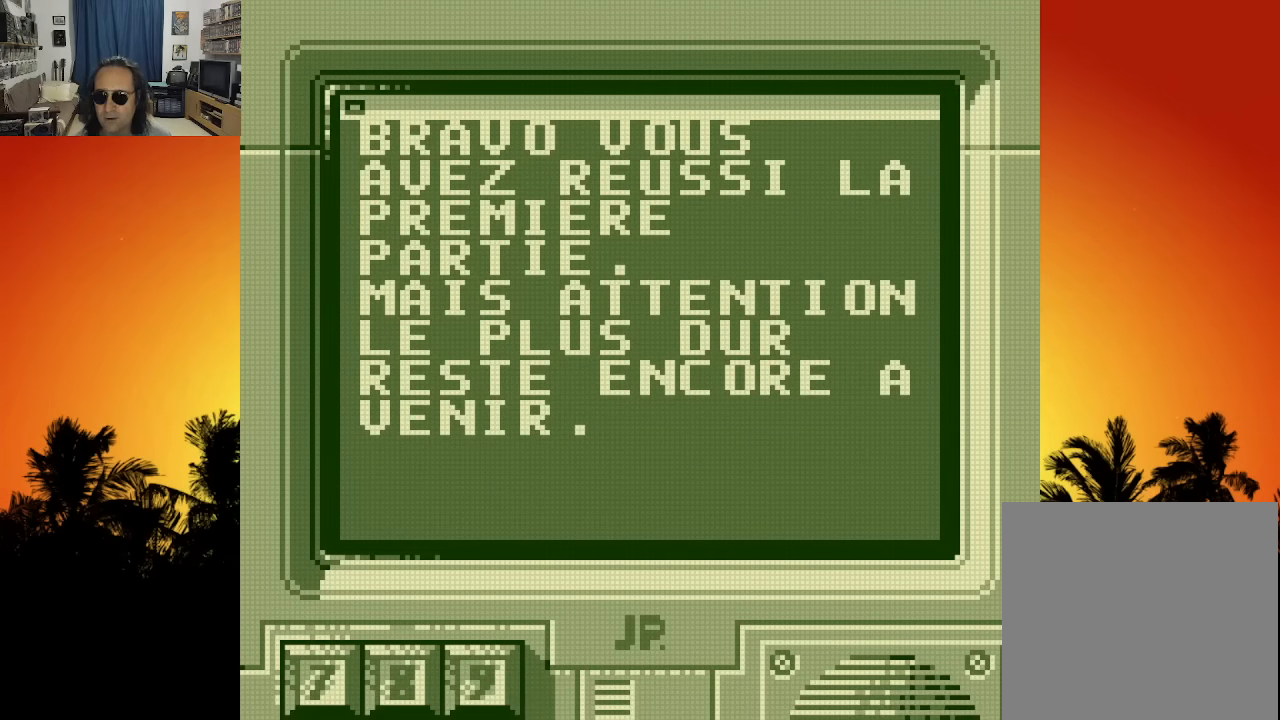
{"buttons": [], "left_stick": "center", "right_stick": "center", "events": []}
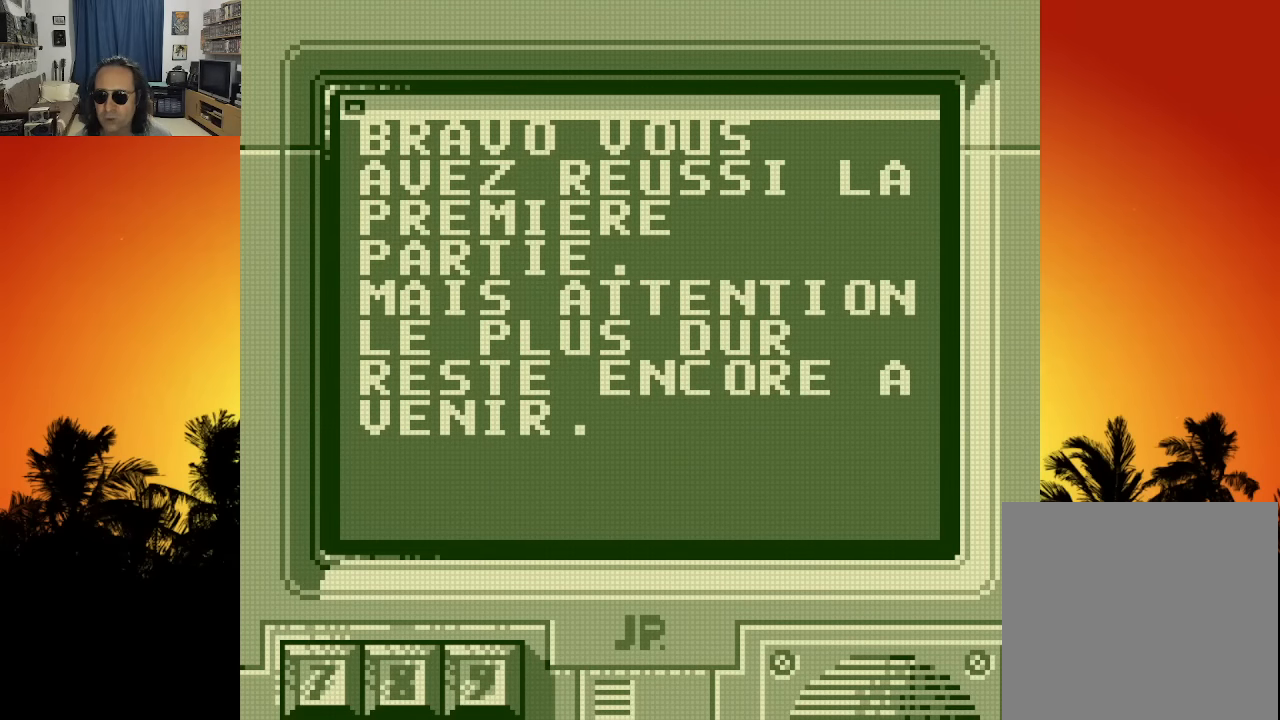
{"buttons": [], "left_stick": "center", "right_stick": "center", "events": []}
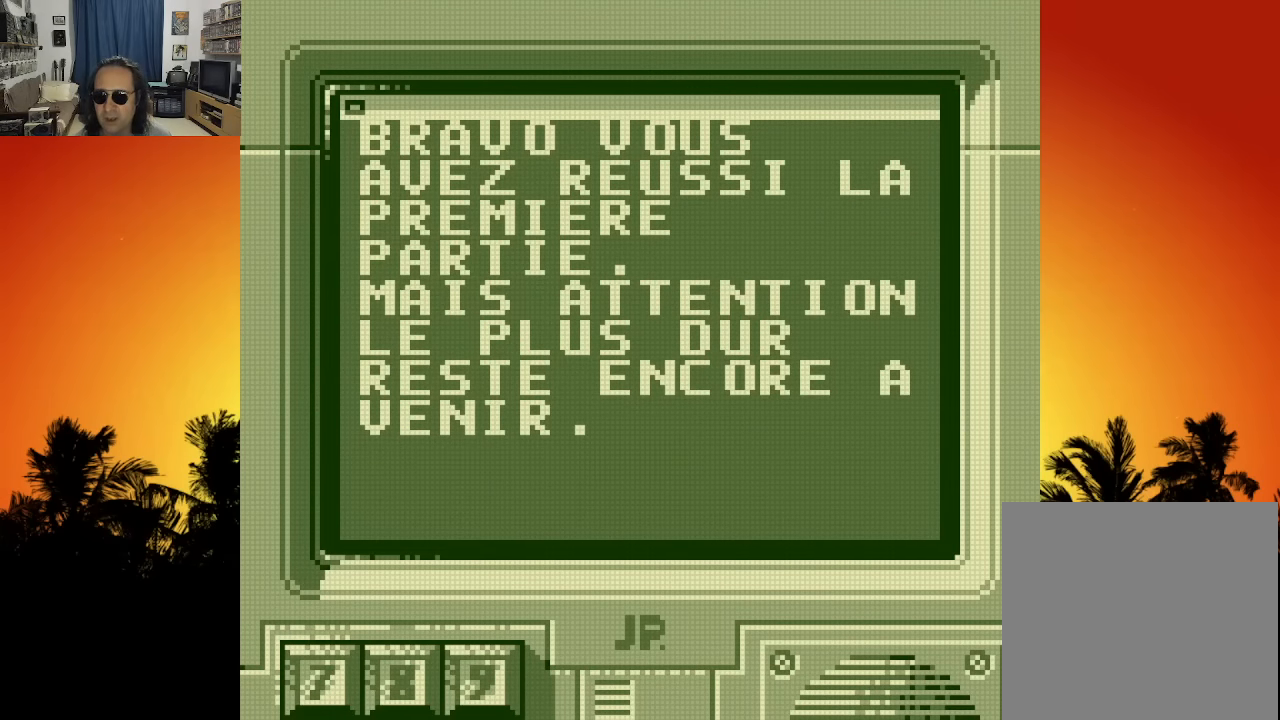
{"buttons": [], "left_stick": "center", "right_stick": "center", "events": []}
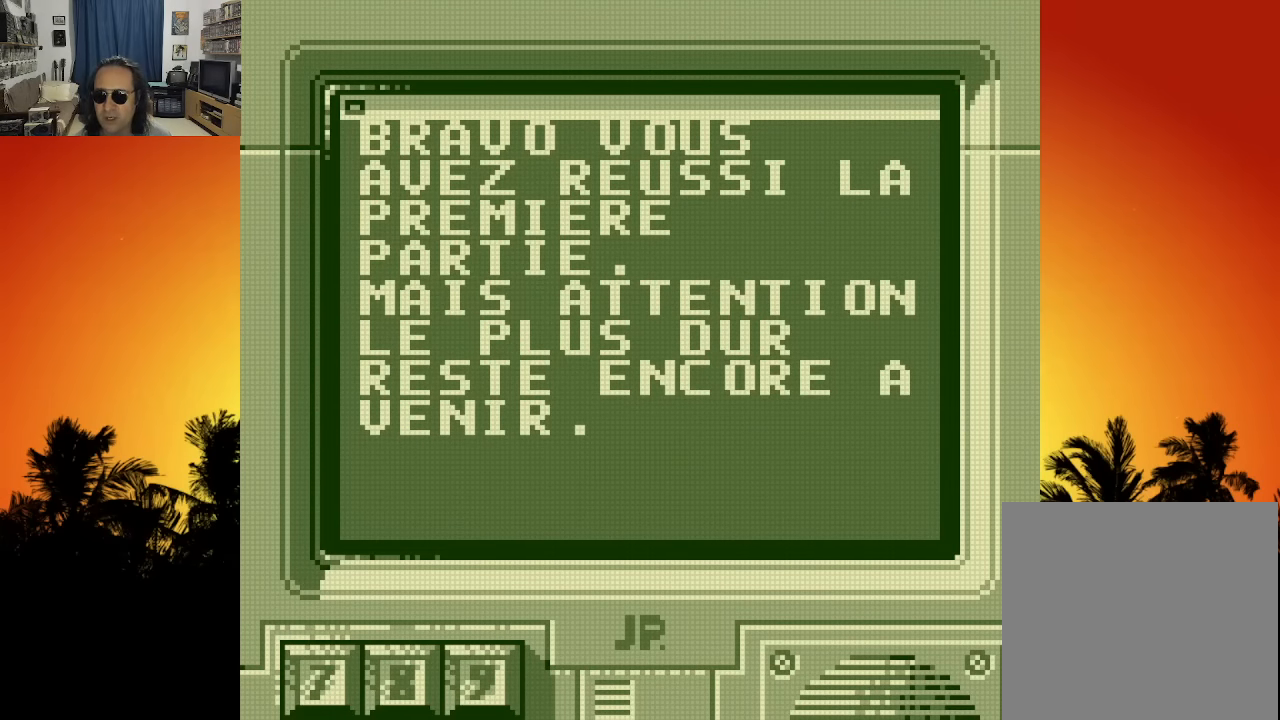
{"buttons": [], "left_stick": "center", "right_stick": "center", "events": []}
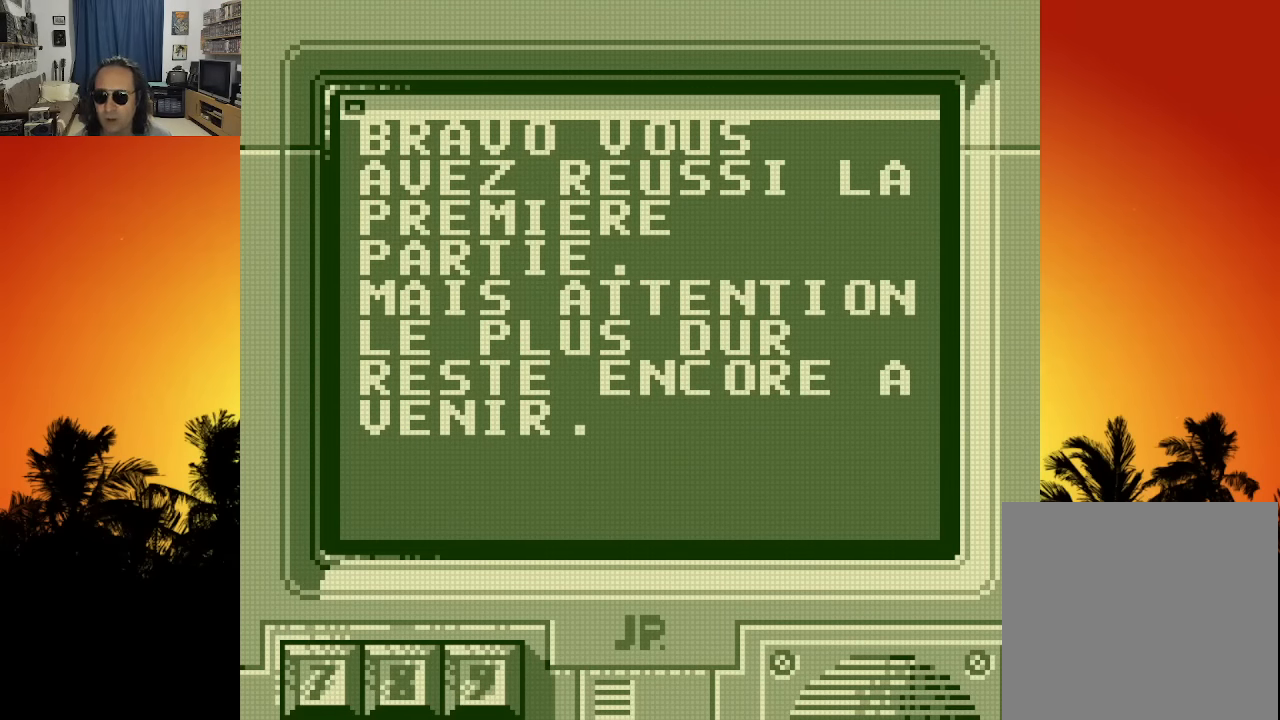
{"buttons": [], "left_stick": "center", "right_stick": "center", "events": []}
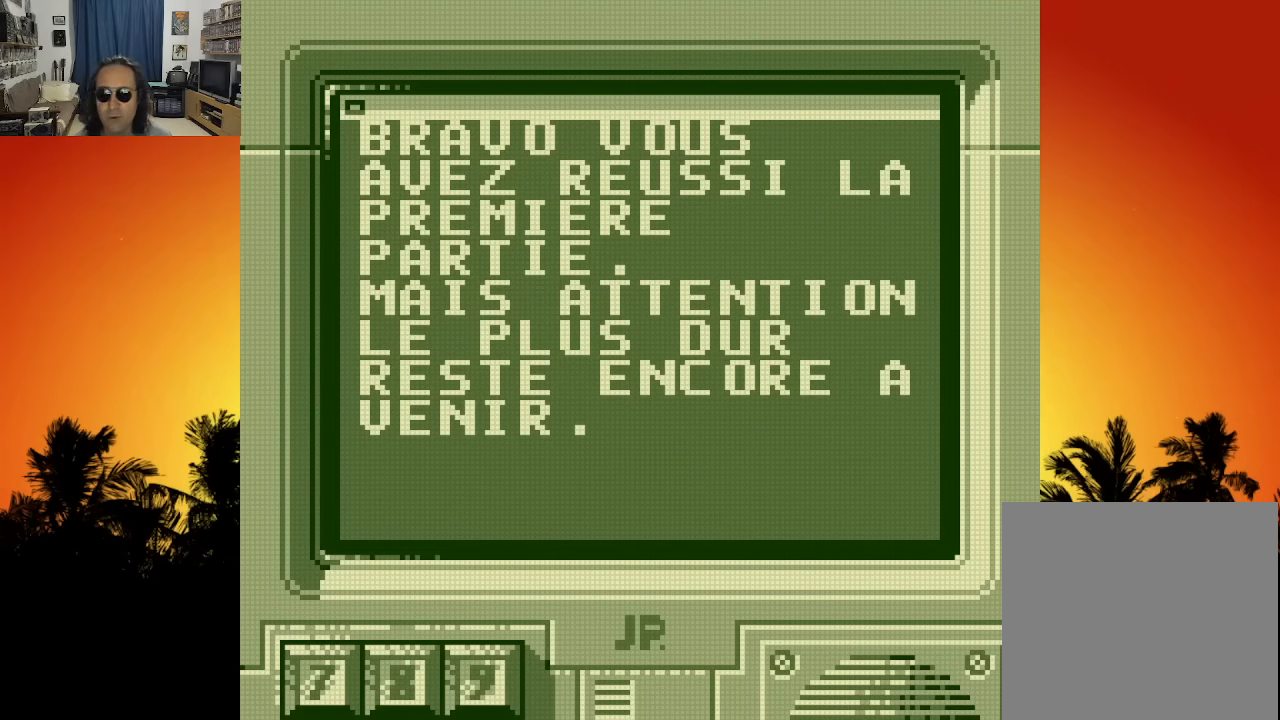
{"buttons": [], "left_stick": "center", "right_stick": "center", "events": [[250, "START", "down"], [350, "START", "up"]]}
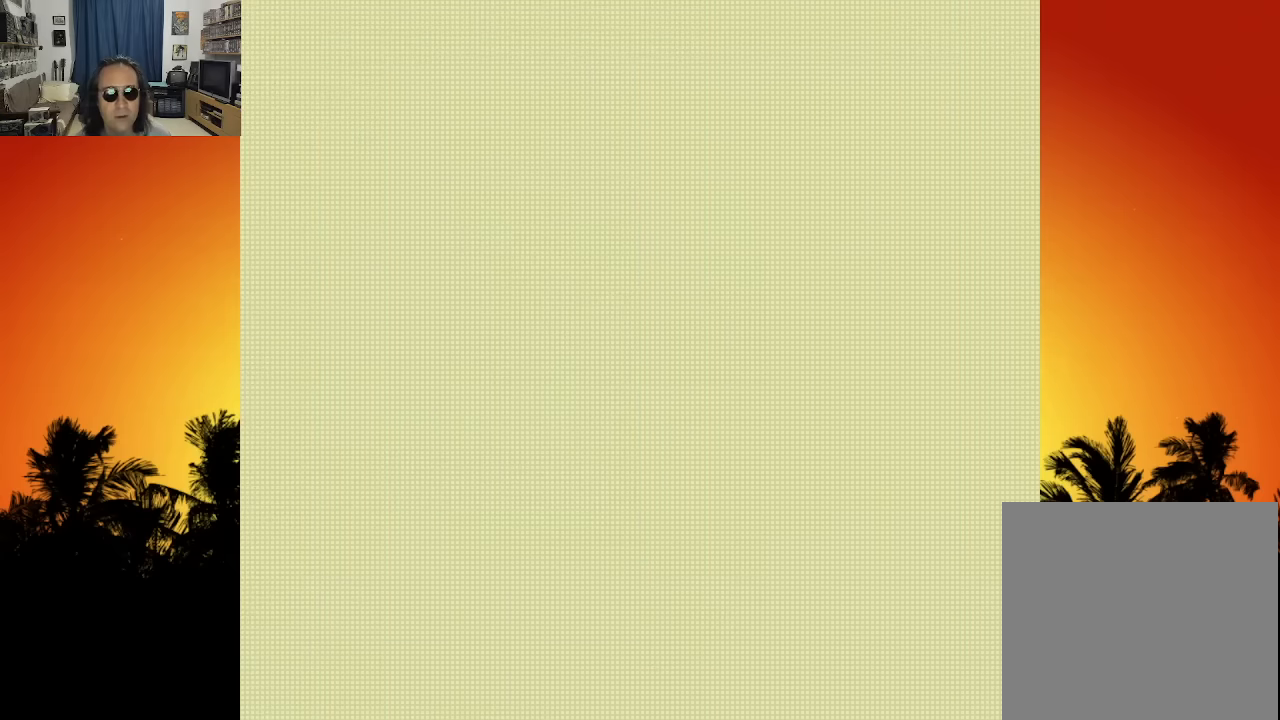
{"buttons": [], "left_stick": "center", "right_stick": "center", "events": []}
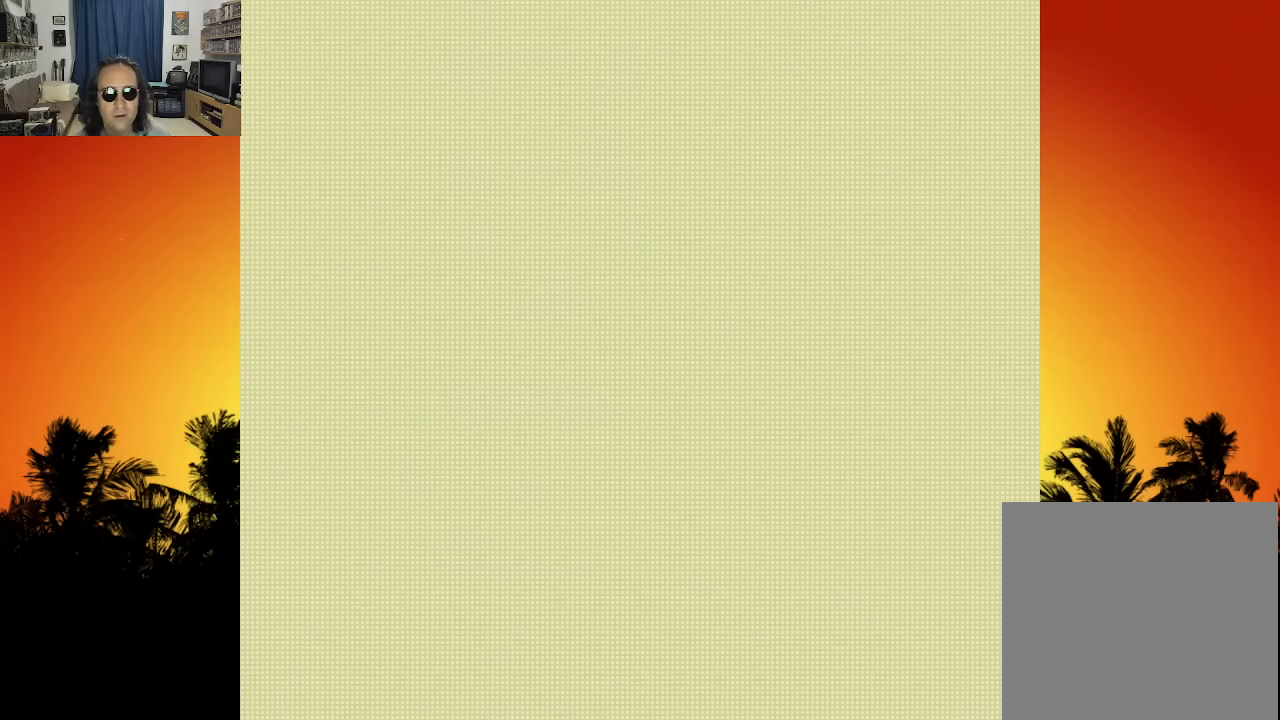
{"buttons": [], "left_stick": "center", "right_stick": "center", "events": []}
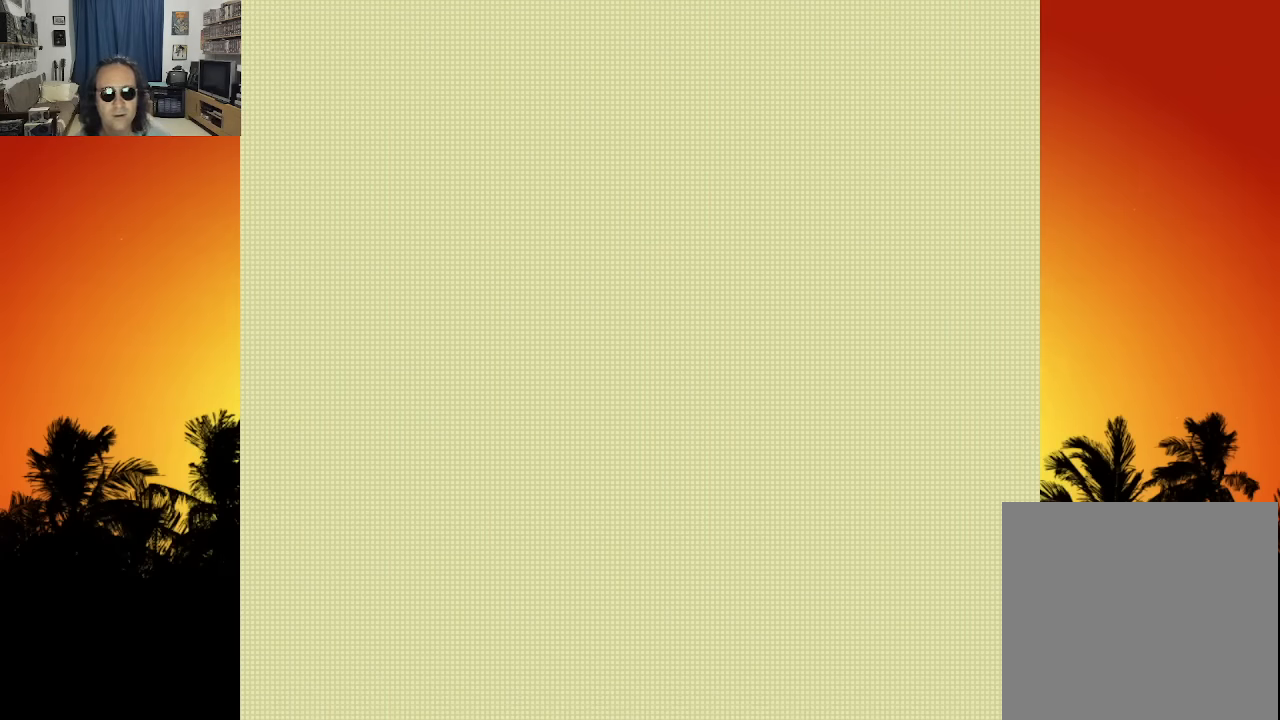
{"buttons": [], "left_stick": "center", "right_stick": "center", "events": []}
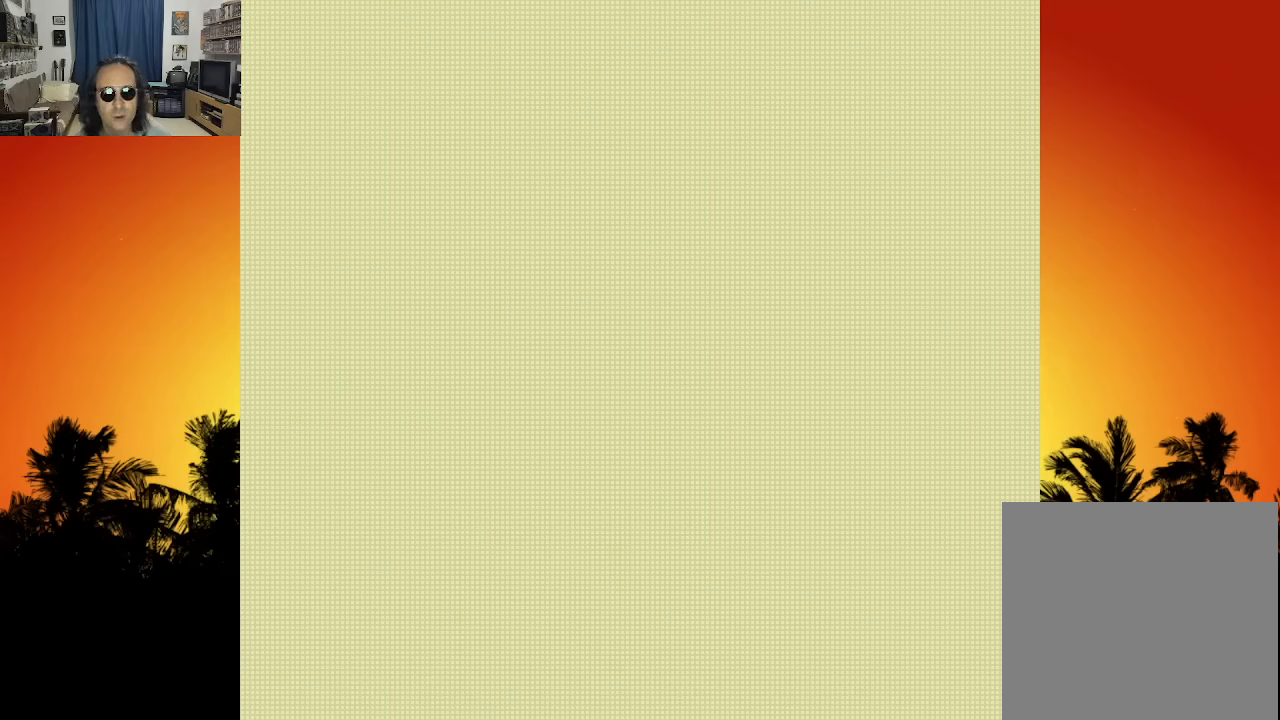
{"buttons": [], "left_stick": "center", "right_stick": "center", "events": []}
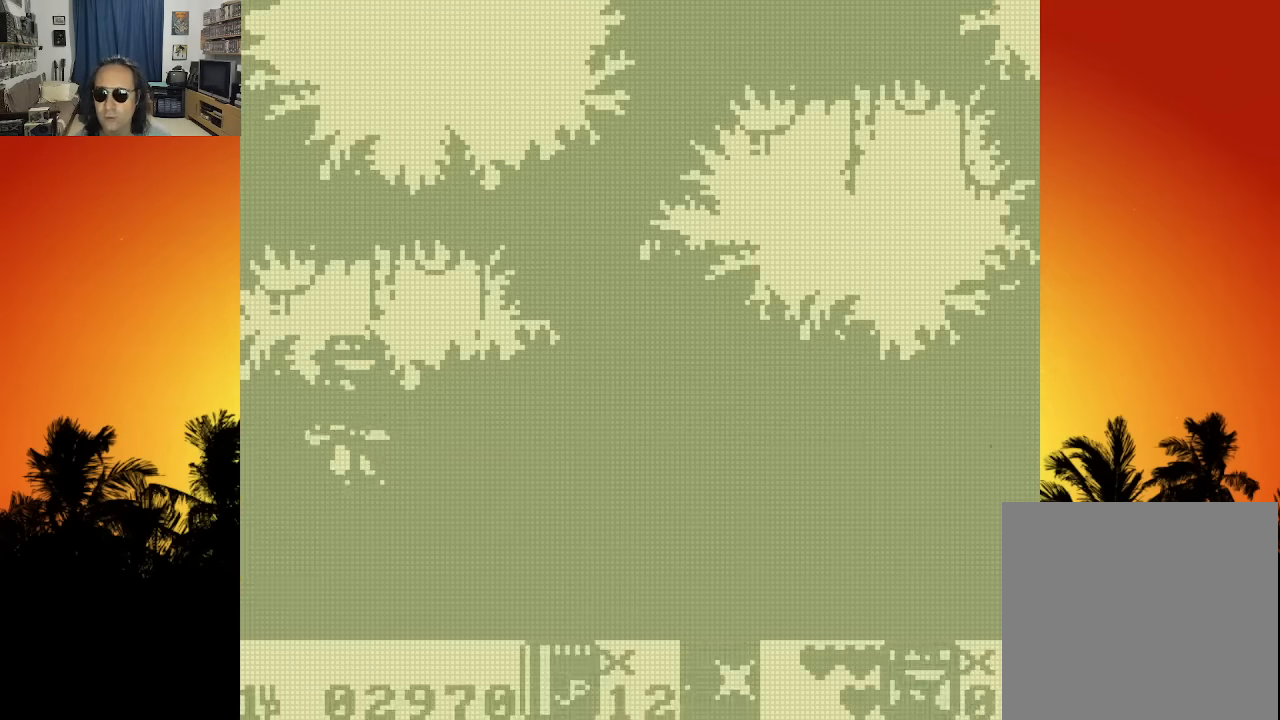
{"buttons": ["X"], "left_stick": "center", "right_stick": "center", "events": [[484, "X", "down"]]}
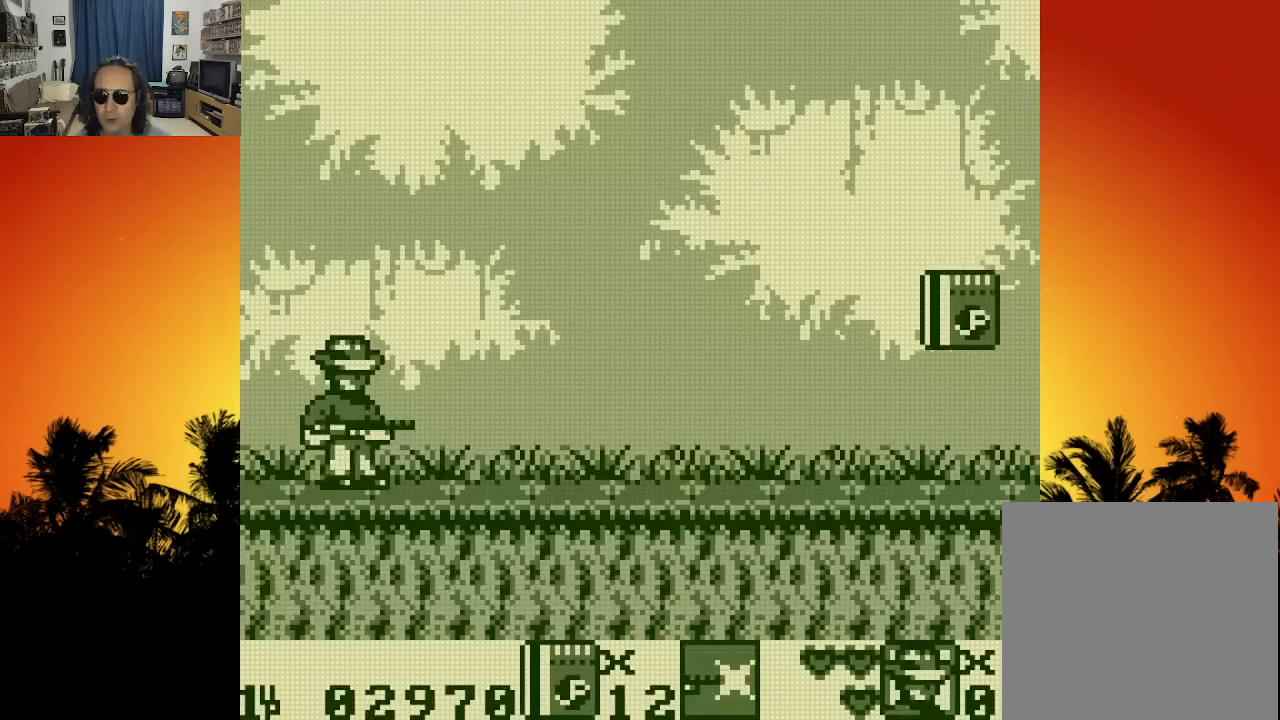
{"buttons": ["DPAD_RIGHT"], "left_stick": "center", "right_stick": "center", "events": [[84, "X", "up"], [367, "DPAD_RIGHT", "down"], [367, "X", "down"], [417, "X", "up"]]}
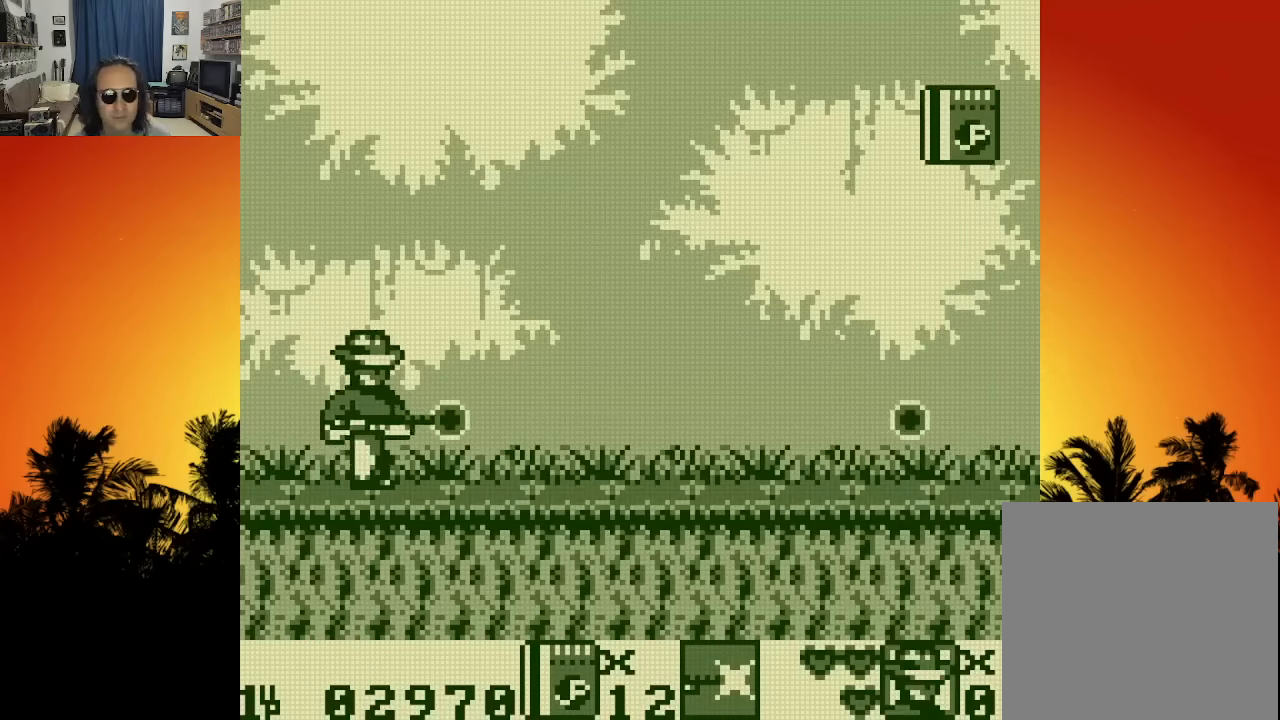
{"buttons": ["DPAD_RIGHT"], "left_stick": "center", "right_stick": "center", "events": []}
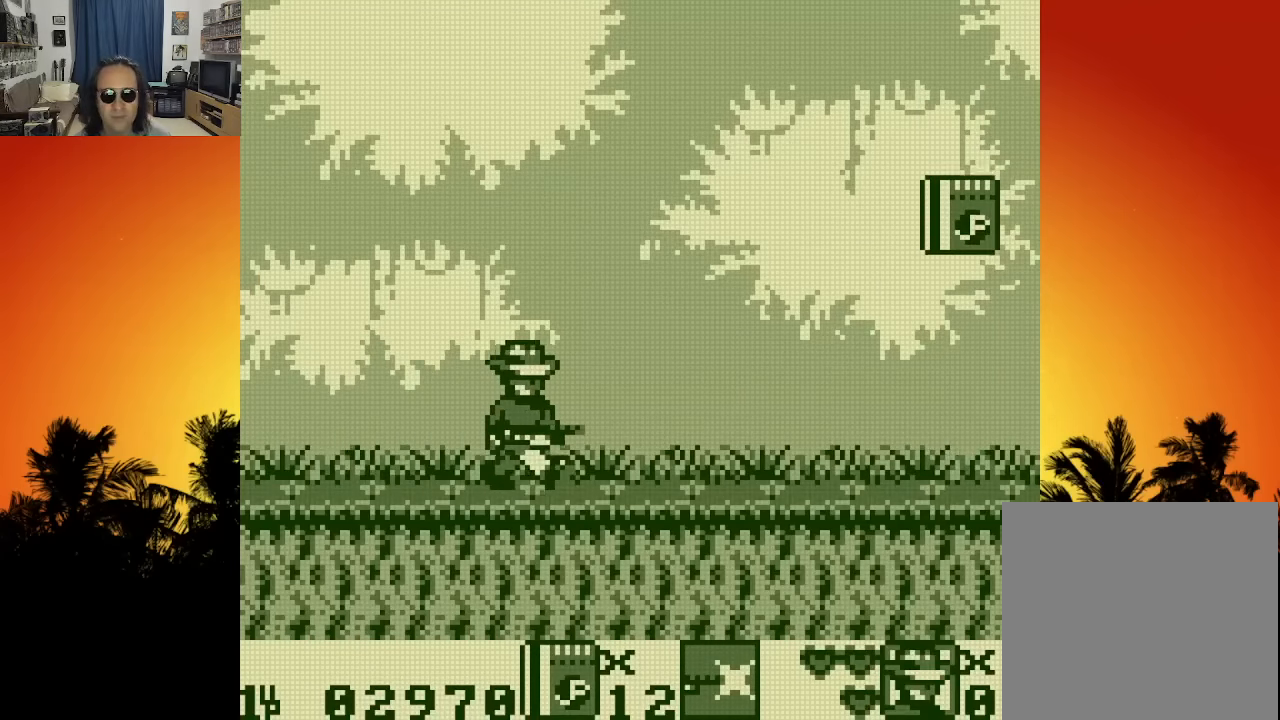
{"buttons": ["DPAD_RIGHT"], "left_stick": "center", "right_stick": "center", "events": []}
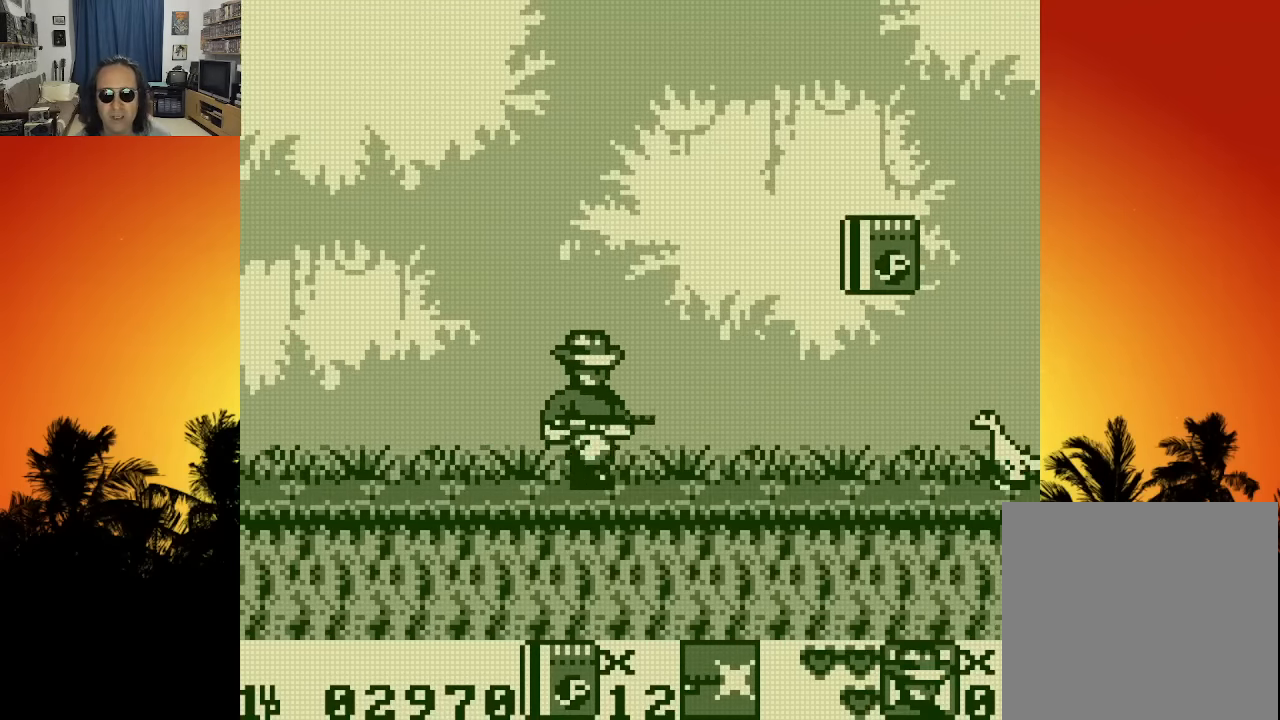
{"buttons": ["X", "DPAD_DOWN"], "left_stick": "center", "right_stick": "center", "events": [[200, "X", "down"], [234, "DPAD_RIGHT", "up"], [267, "X", "up"], [350, "X", "down"], [367, "DPAD_DOWN", "down"], [400, "X", "up"], [500, "X", "down"]]}
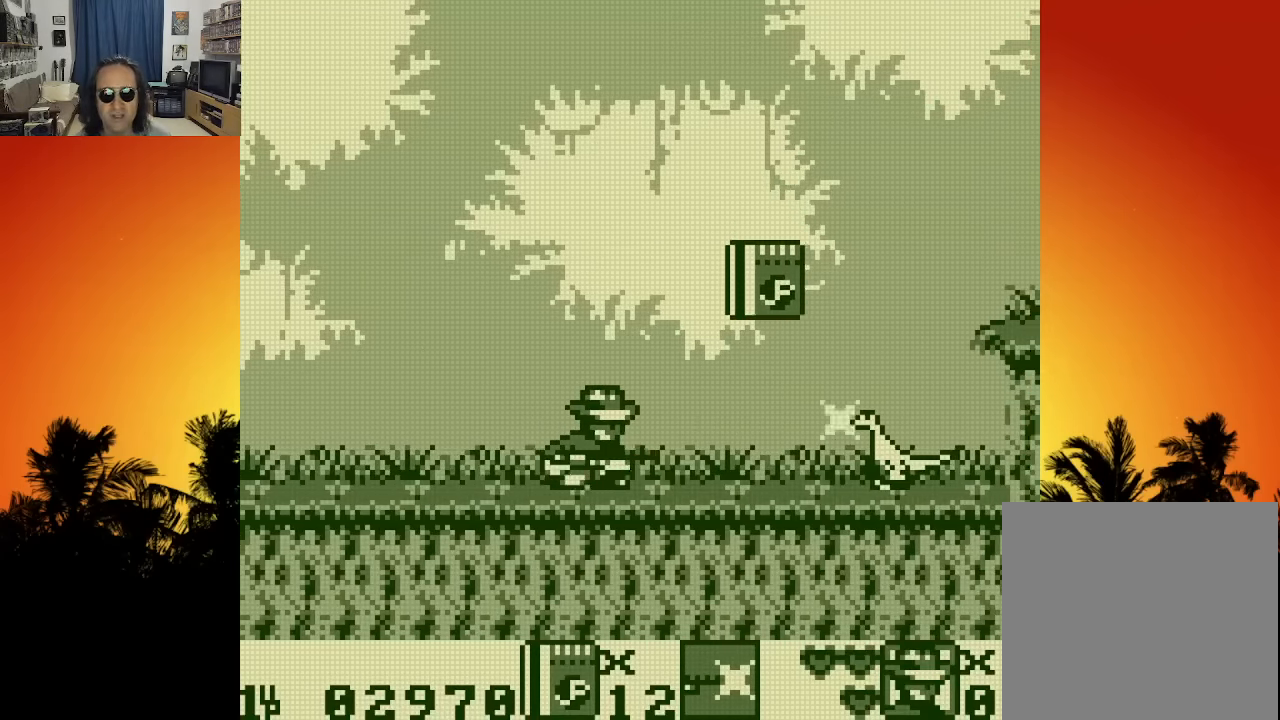
{"buttons": [], "left_stick": "center", "right_stick": "center", "events": [[66, "X", "up"], [150, "X", "down"], [233, "X", "up"], [300, "X", "down"], [383, "X", "up"], [400, "DPAD_DOWN", "up"]]}
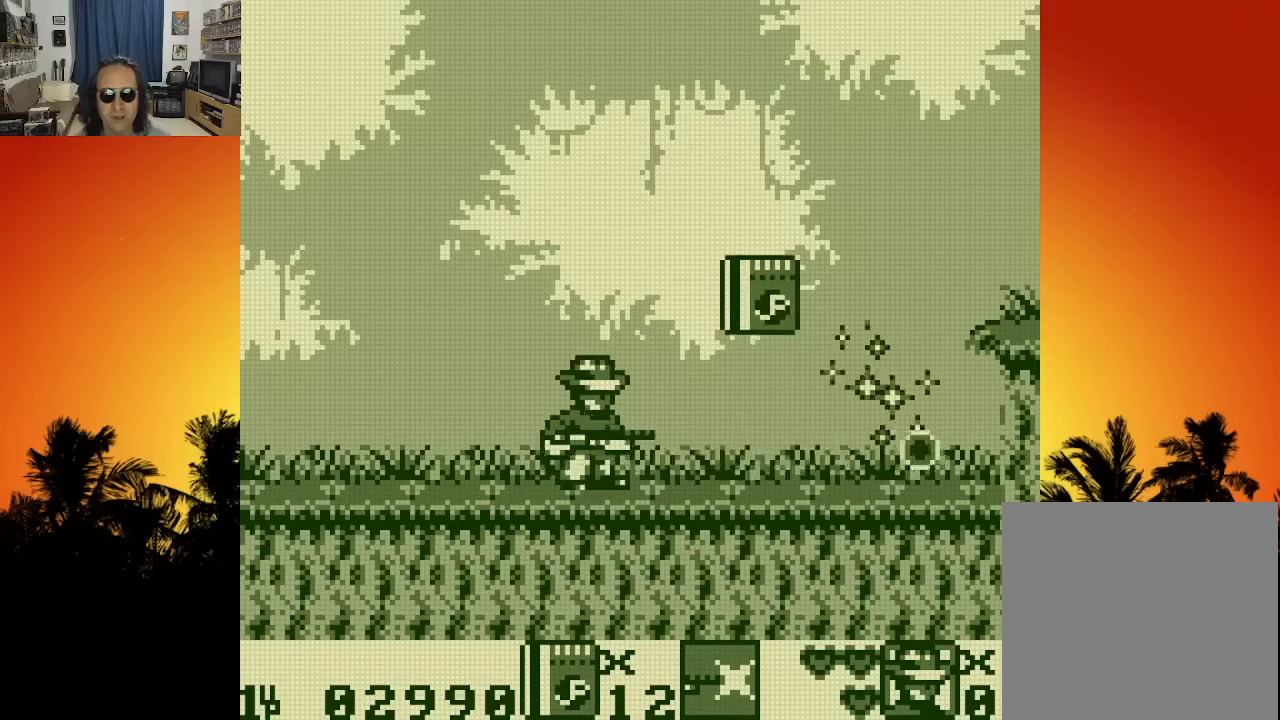
{"buttons": ["DPAD_RIGHT"], "left_stick": "center", "right_stick": "center", "events": [[50, "DPAD_RIGHT", "down"]]}
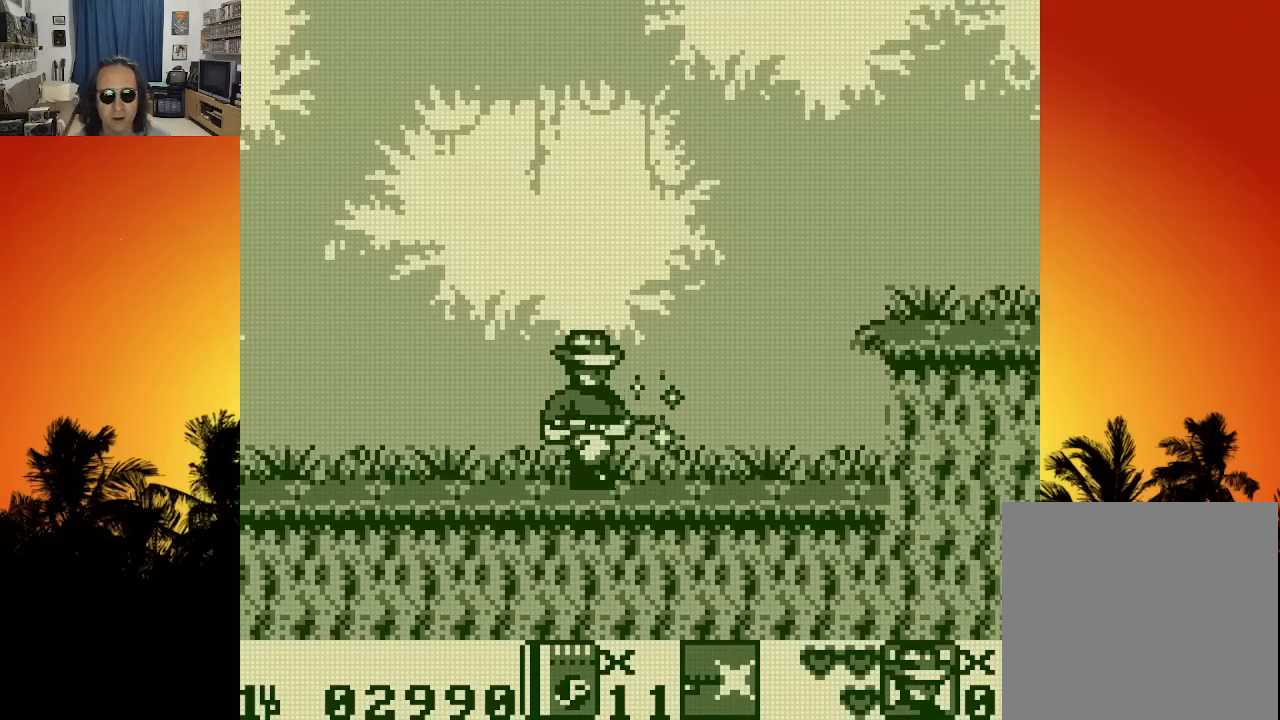
{"buttons": ["DPAD_RIGHT"], "left_stick": "center", "right_stick": "center", "events": [[133, "DPAD_RIGHT", "up"], [450, "DPAD_RIGHT", "down"]]}
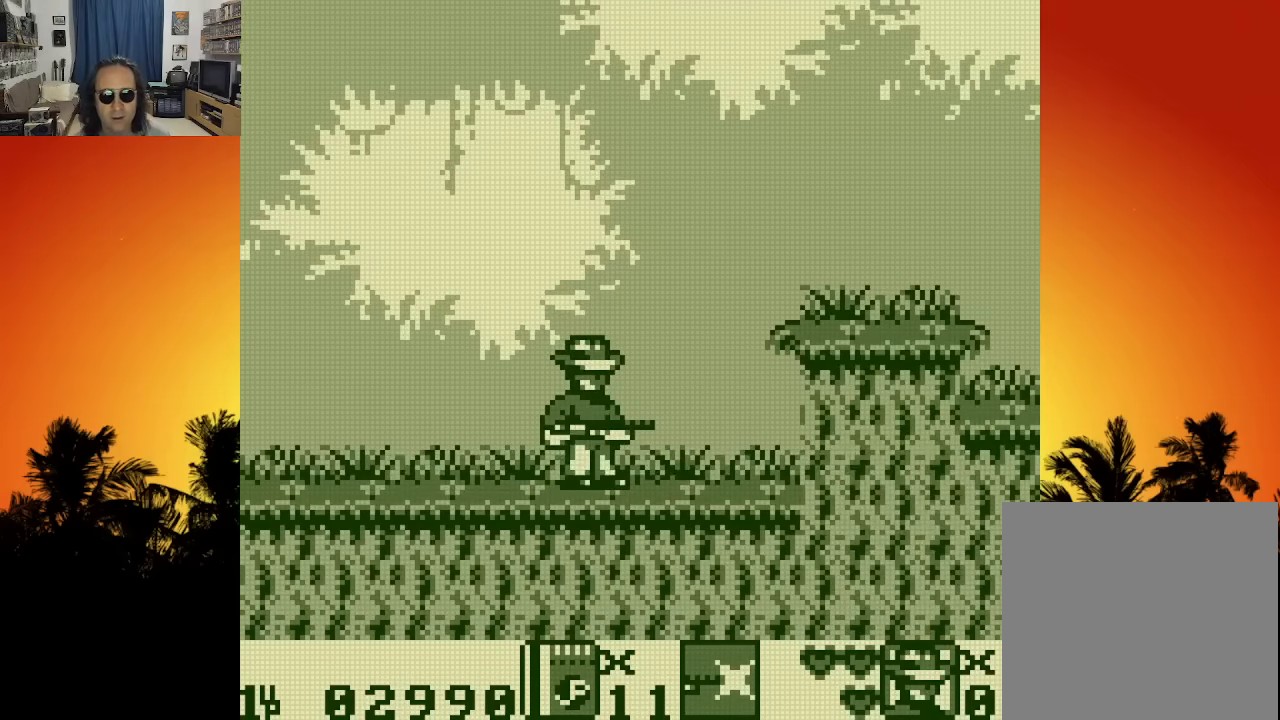
{"buttons": ["DPAD_RIGHT"], "left_stick": "center", "right_stick": "center", "events": [[400, "X", "down"], [500, "X", "up"]]}